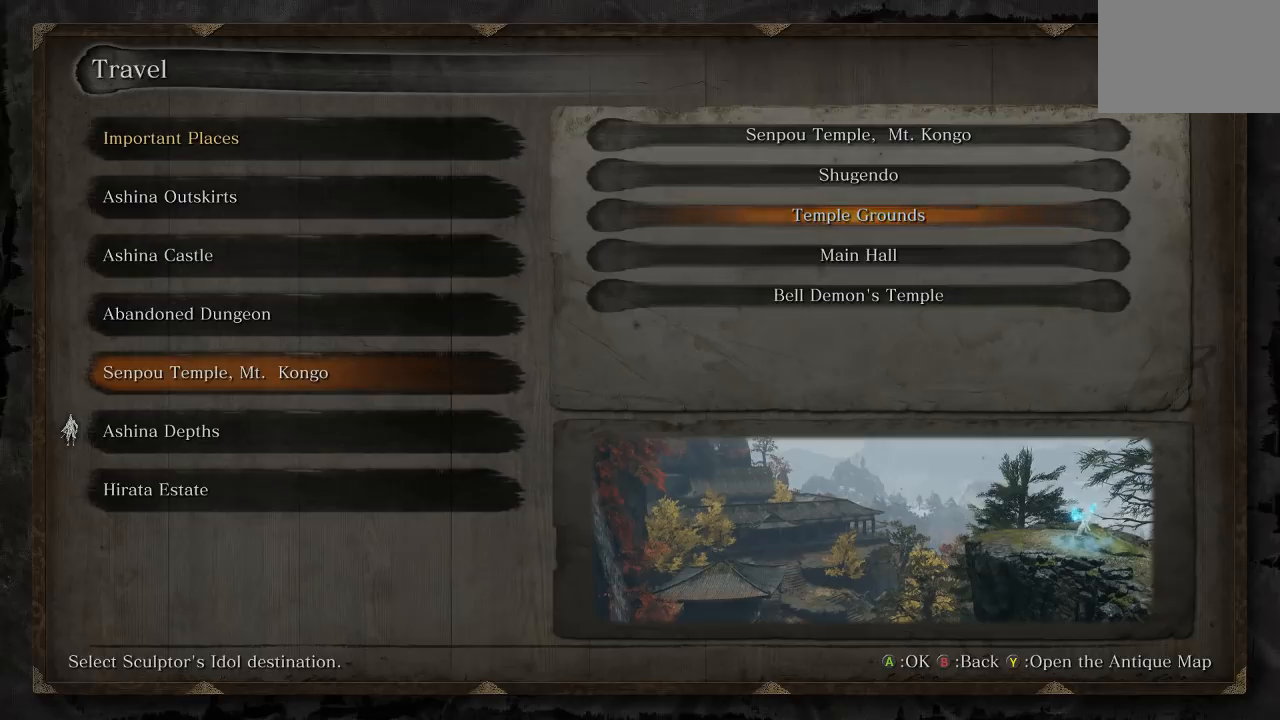
Gameplay with a controller (Xbox layout); each line is a JSON object with the inputs held at the frame after it. "events" lists button and stick changes between this image and that frame as [ms after this image, input, new state], when the widget could be followed in between.
{"buttons": [], "left_stick": "center", "right_stick": "up-right", "events": [[417, "right_stick", "up-right"]]}
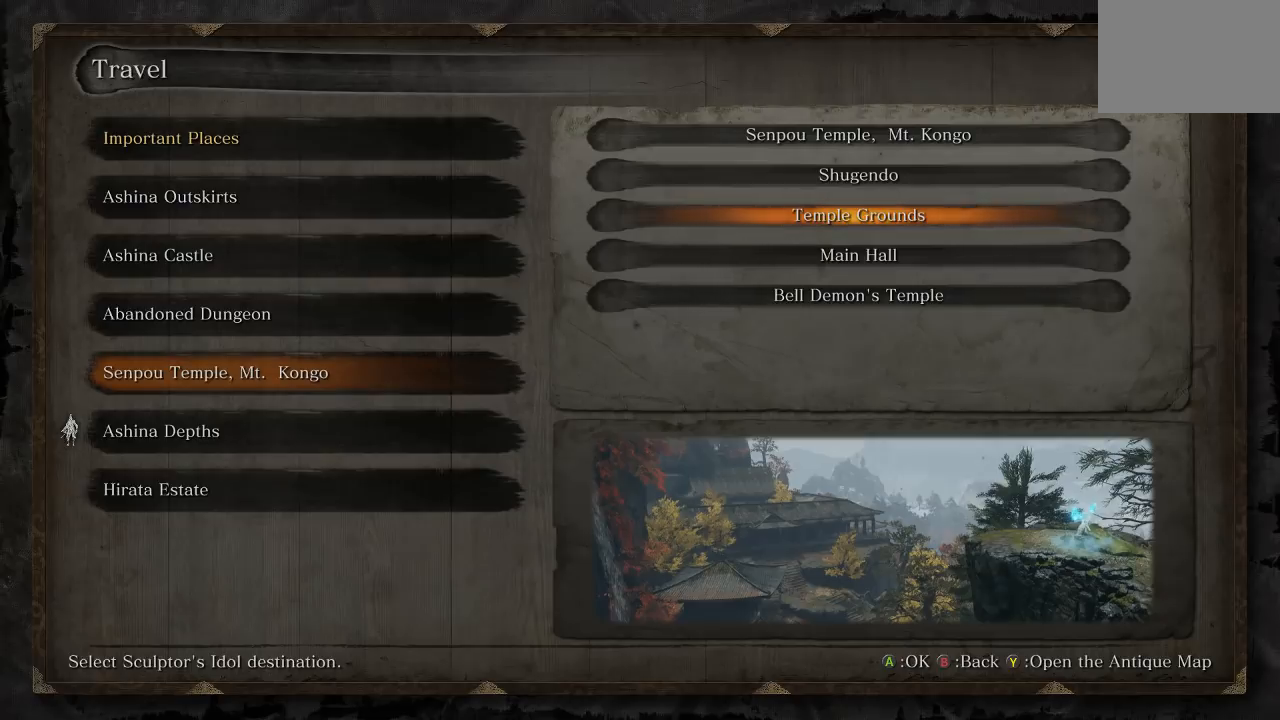
{"buttons": [], "left_stick": "center", "right_stick": "center", "events": [[83, "right_stick", "center"], [350, "DPAD_UP", "down"], [483, "DPAD_UP", "up"]]}
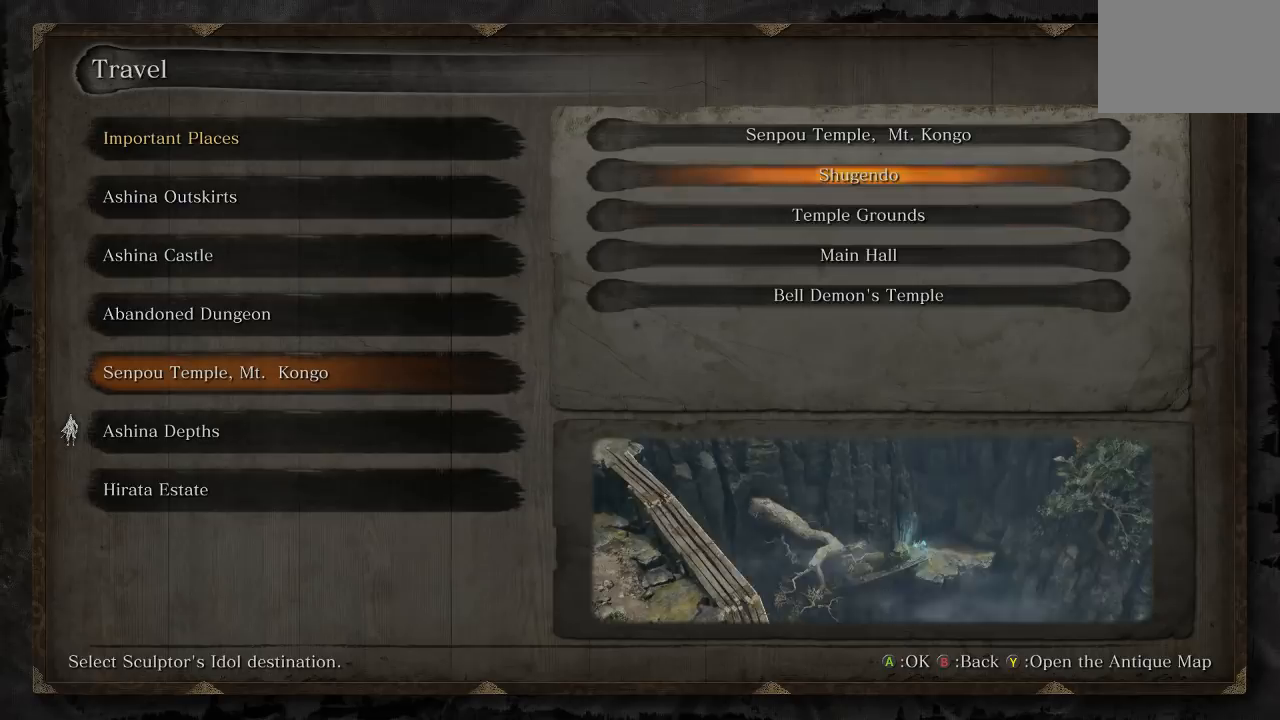
{"buttons": ["DPAD_DOWN"], "left_stick": "center", "right_stick": "center", "events": [[300, "DPAD_DOWN", "down"], [417, "DPAD_DOWN", "up"], [483, "DPAD_DOWN", "down"]]}
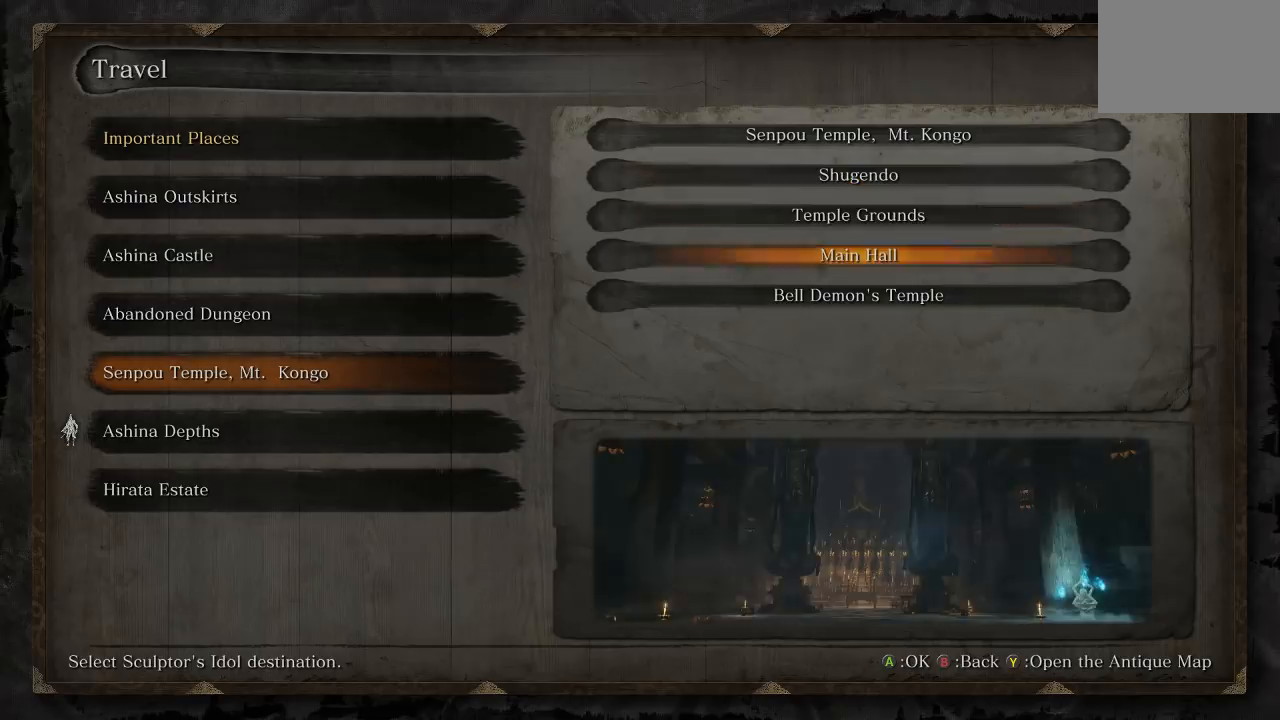
{"buttons": [], "left_stick": "center", "right_stick": "center", "events": [[117, "DPAD_DOWN", "up"], [317, "DPAD_DOWN", "down"], [450, "DPAD_DOWN", "up"]]}
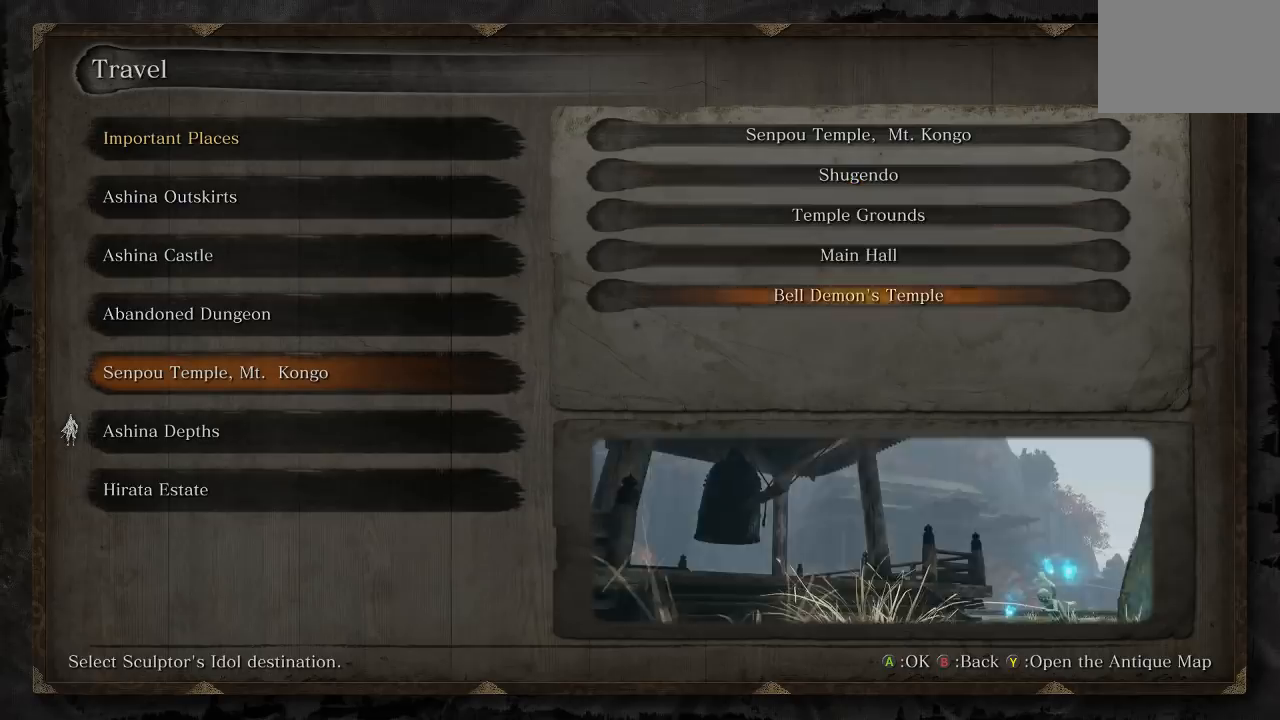
{"buttons": ["DPAD_UP"], "left_stick": "center", "right_stick": "center", "events": [[217, "DPAD_UP", "down"], [317, "DPAD_UP", "up"], [417, "DPAD_UP", "down"]]}
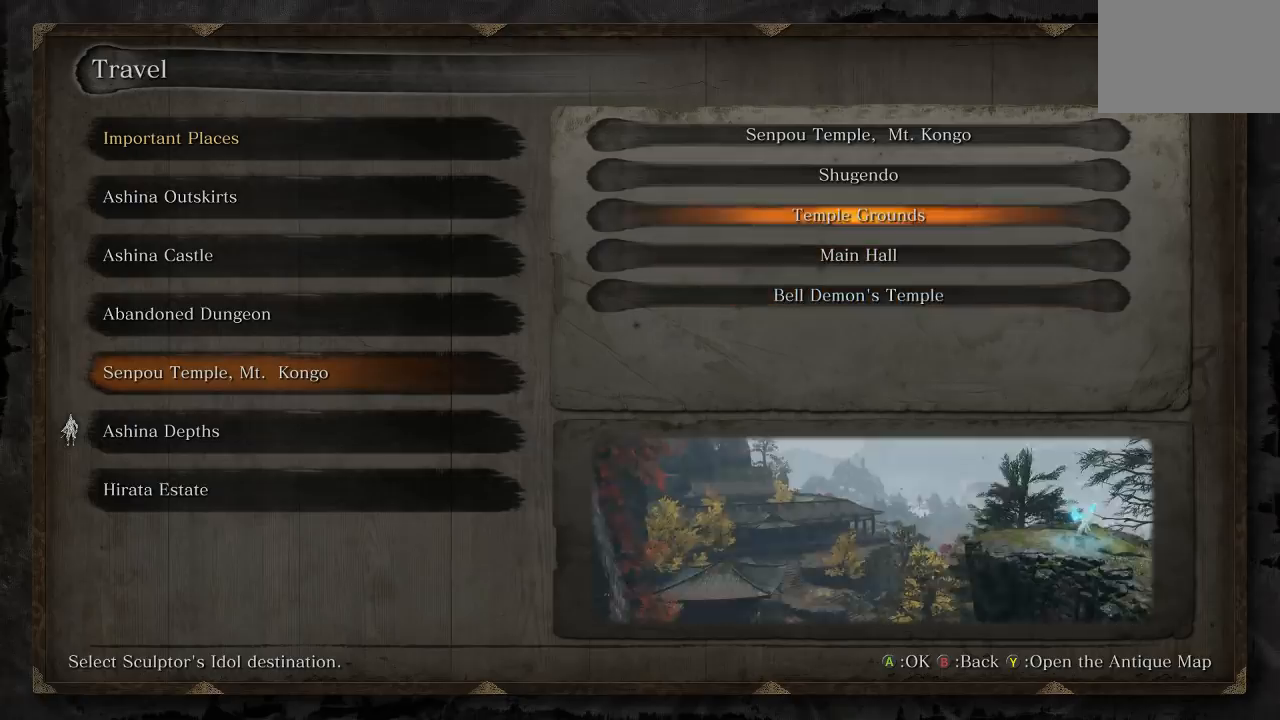
{"buttons": [], "left_stick": "center", "right_stick": "center", "events": [[33, "DPAD_UP", "up"], [133, "DPAD_UP", "down"], [250, "DPAD_UP", "up"], [333, "DPAD_UP", "down"], [433, "DPAD_UP", "up"]]}
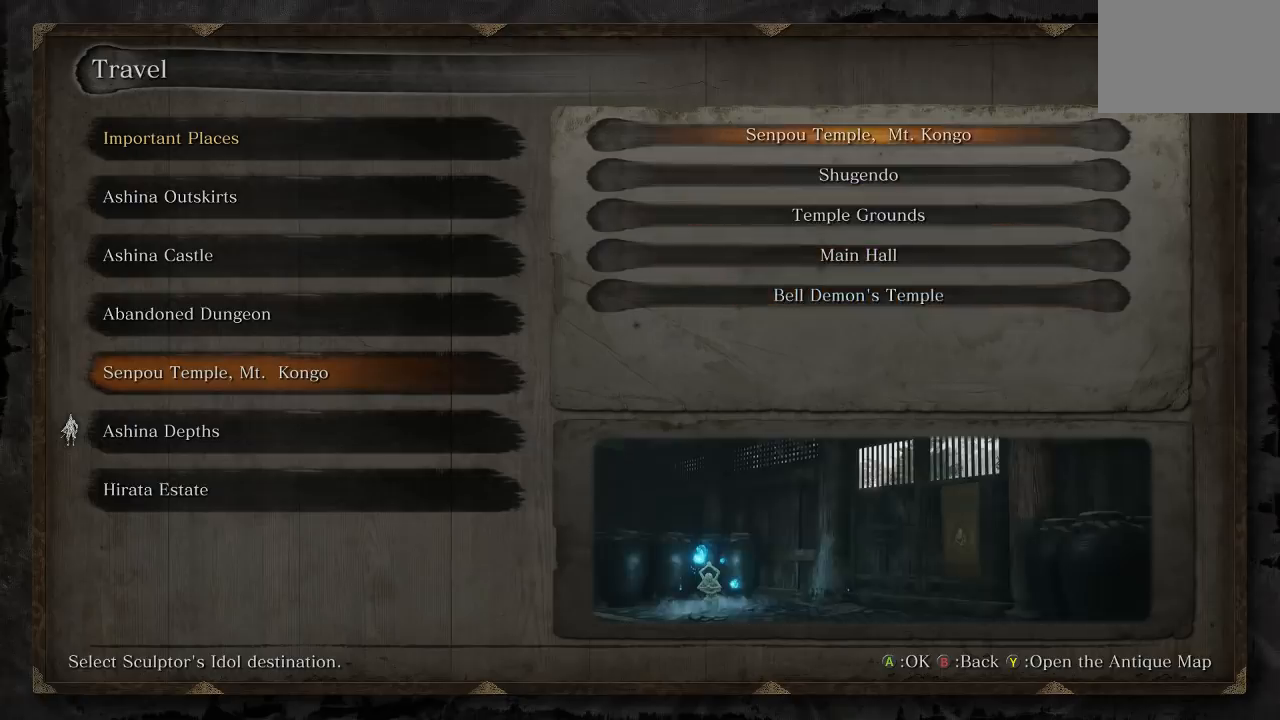
{"buttons": [], "left_stick": "center", "right_stick": "center", "events": []}
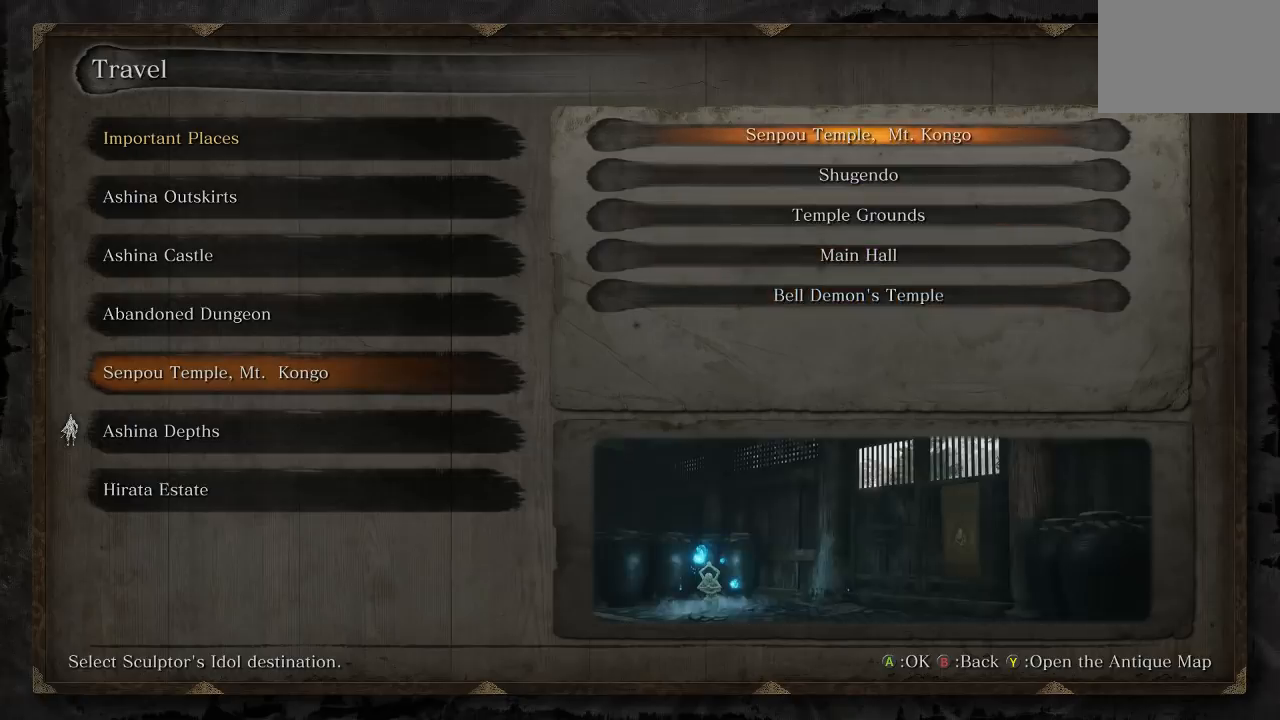
{"buttons": [], "left_stick": "center", "right_stick": "center", "events": []}
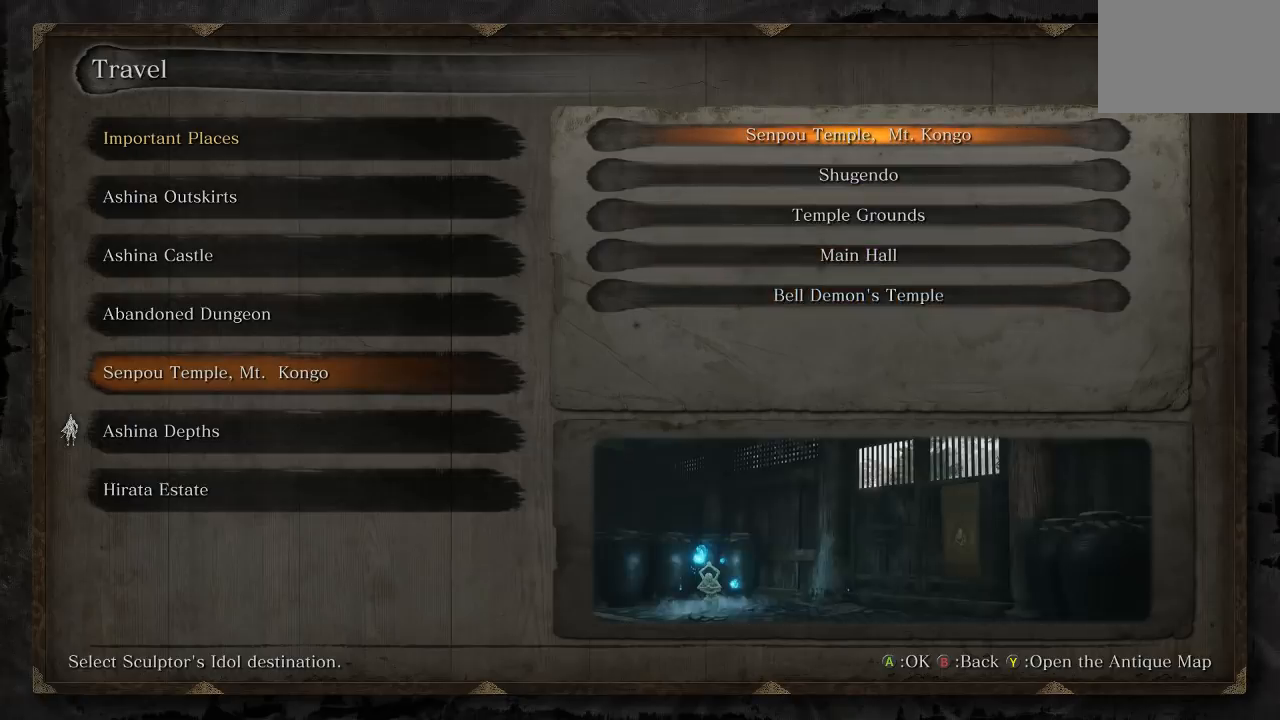
{"buttons": [], "left_stick": "center", "right_stick": "center", "events": []}